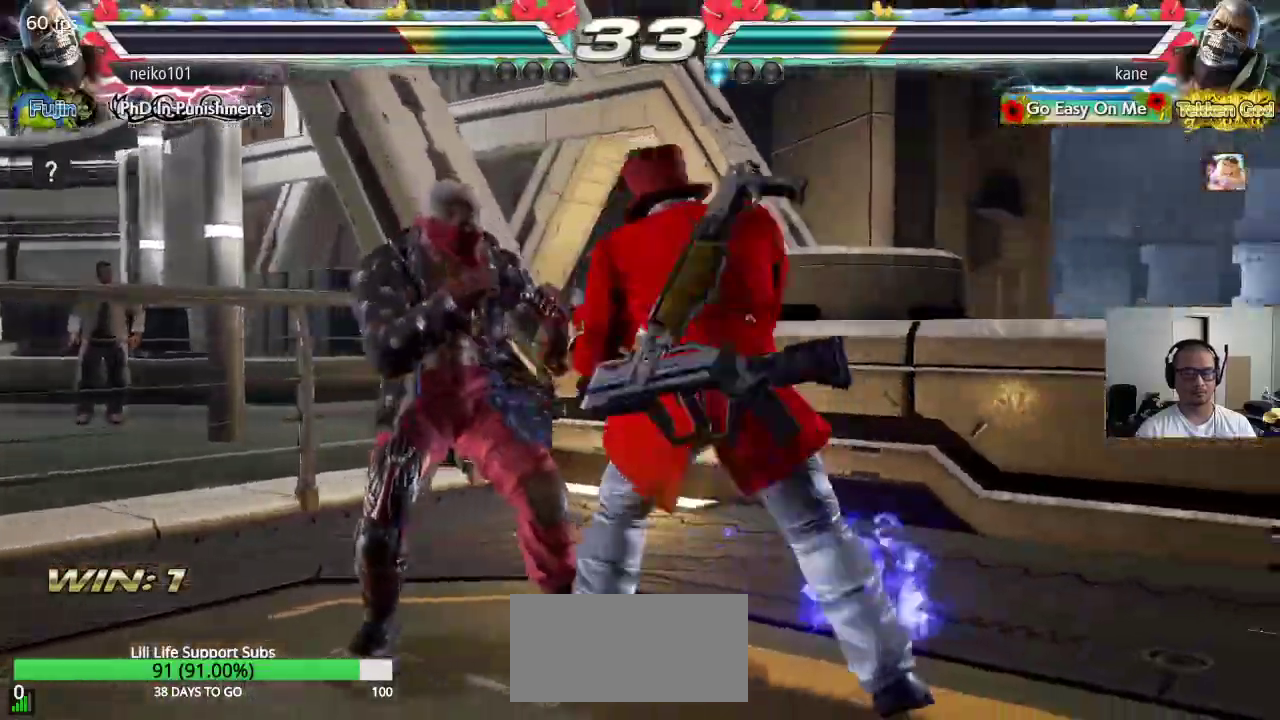
Gameplay with a controller (arcade stick); each line is a JSON object with the inputs held at the frame after it. "events" lists button and stick changes between this image and that frame as [ms after this image, input, new state], when the widget could be followed in between. Not read: L3 R3.
{"buttons": [], "left_stick": "center", "events": [[17, "TRIANGLE", "up"], [33, "SQUARE", "down"], [117, "SQUARE", "up"], [150, "SQUARE", "down"], [300, "SQUARE", "up"]]}
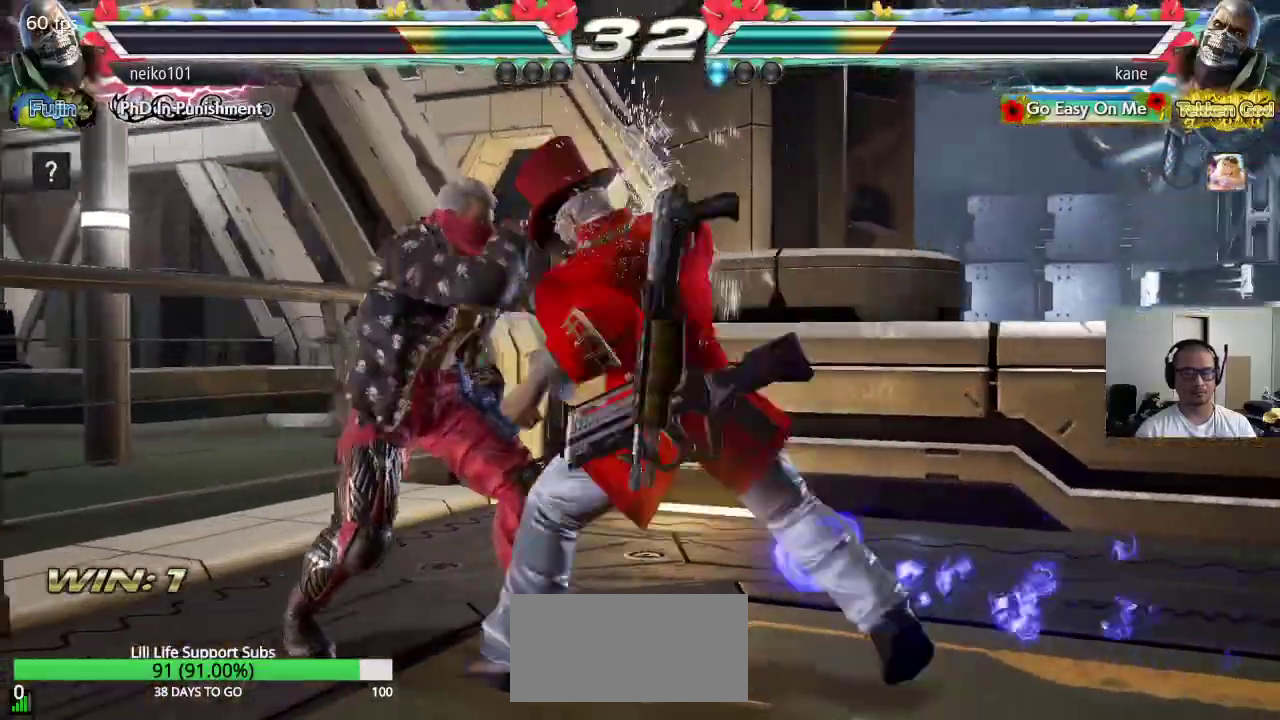
{"buttons": [], "left_stick": "down-right", "events": [[333, "left_stick", "down-right"]]}
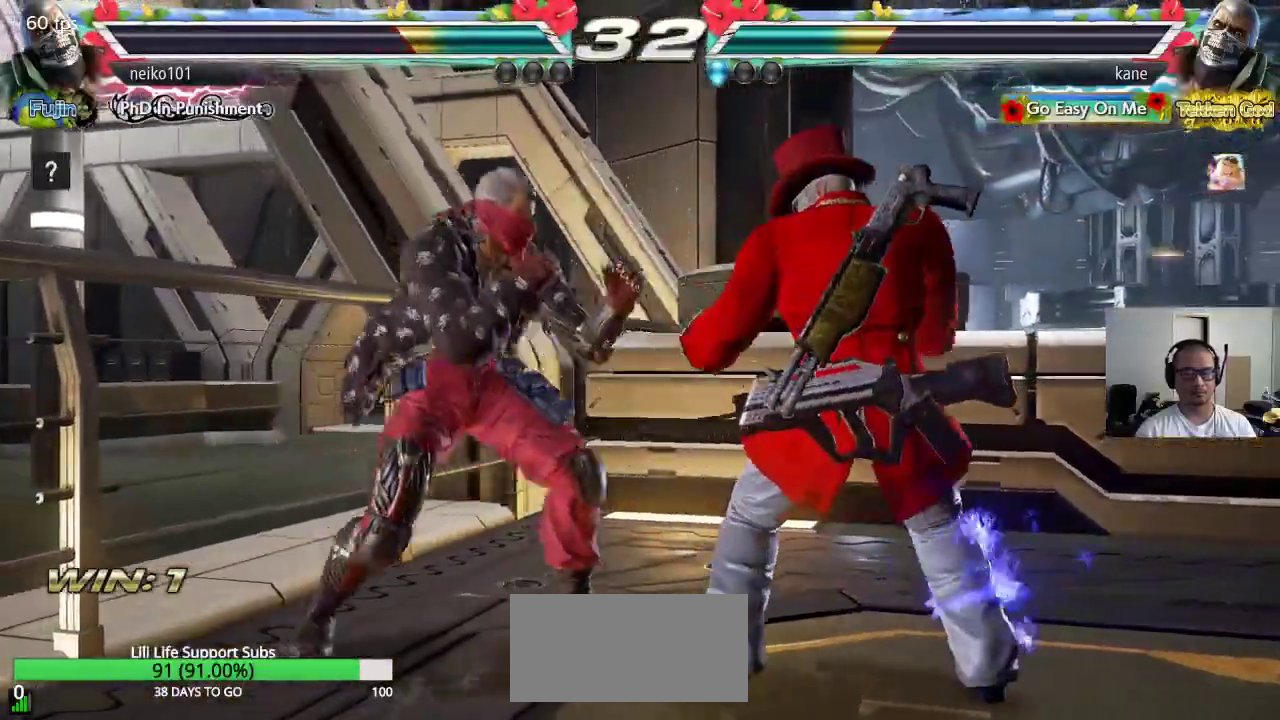
{"buttons": ["CROSS"], "left_stick": "down-left", "events": [[283, "left_stick", "down-left"], [350, "CIRCLE", "down"], [433, "CROSS", "down"], [500, "CIRCLE", "up"]]}
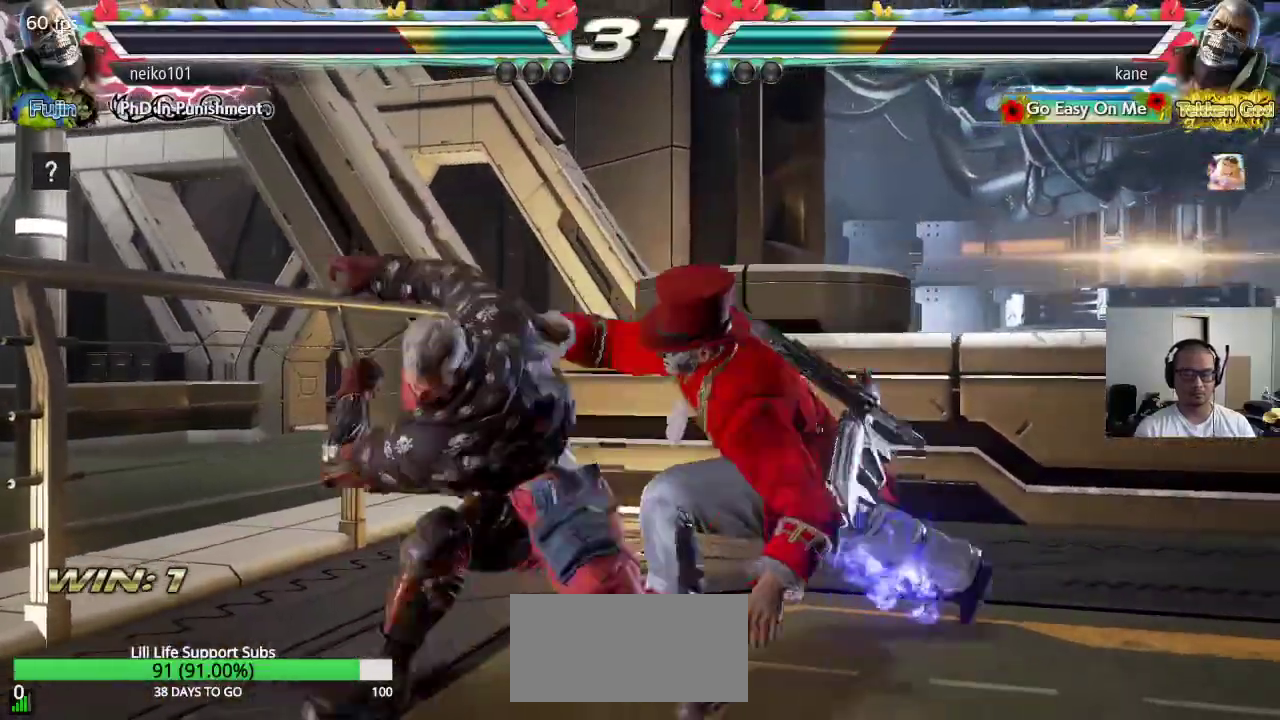
{"buttons": [], "left_stick": "center", "events": [[200, "left_stick", "center"], [267, "CROSS", "up"]]}
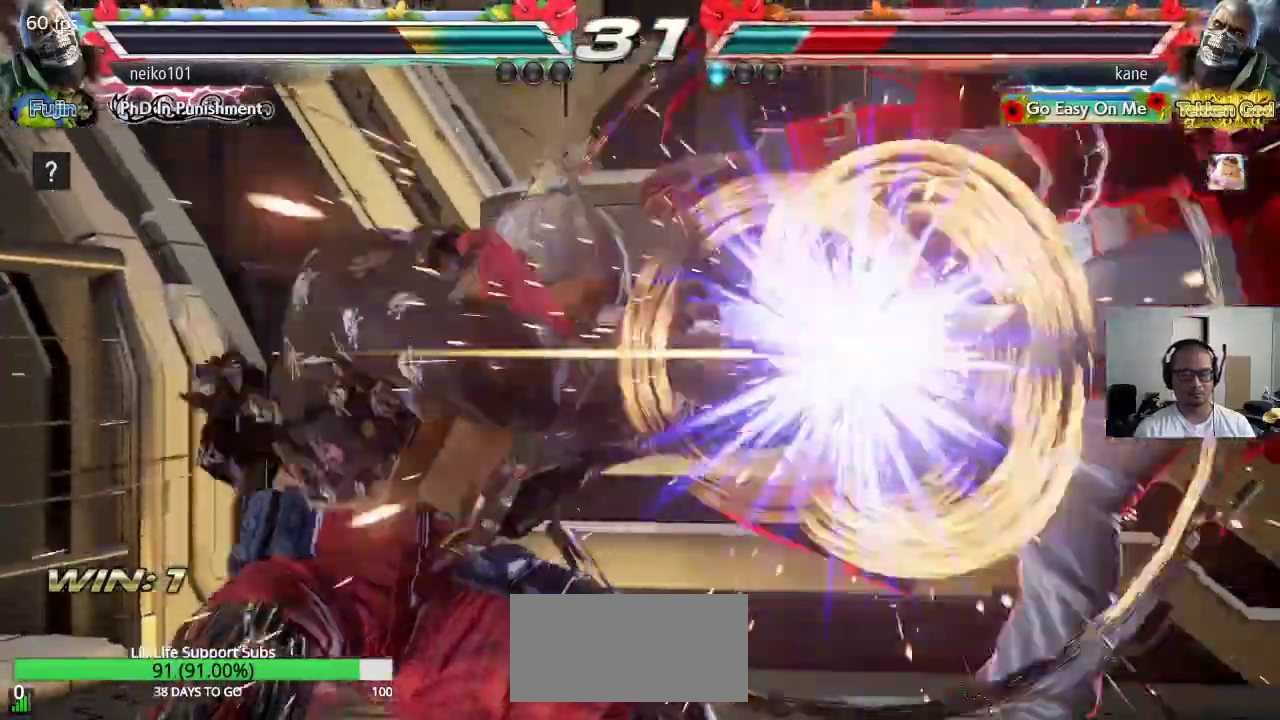
{"buttons": [], "left_stick": "center", "events": [[17, "left_stick", "right"], [133, "left_stick", "center"], [283, "CROSS", "down"], [367, "CIRCLE", "down"], [383, "CROSS", "up"], [467, "CIRCLE", "up"]]}
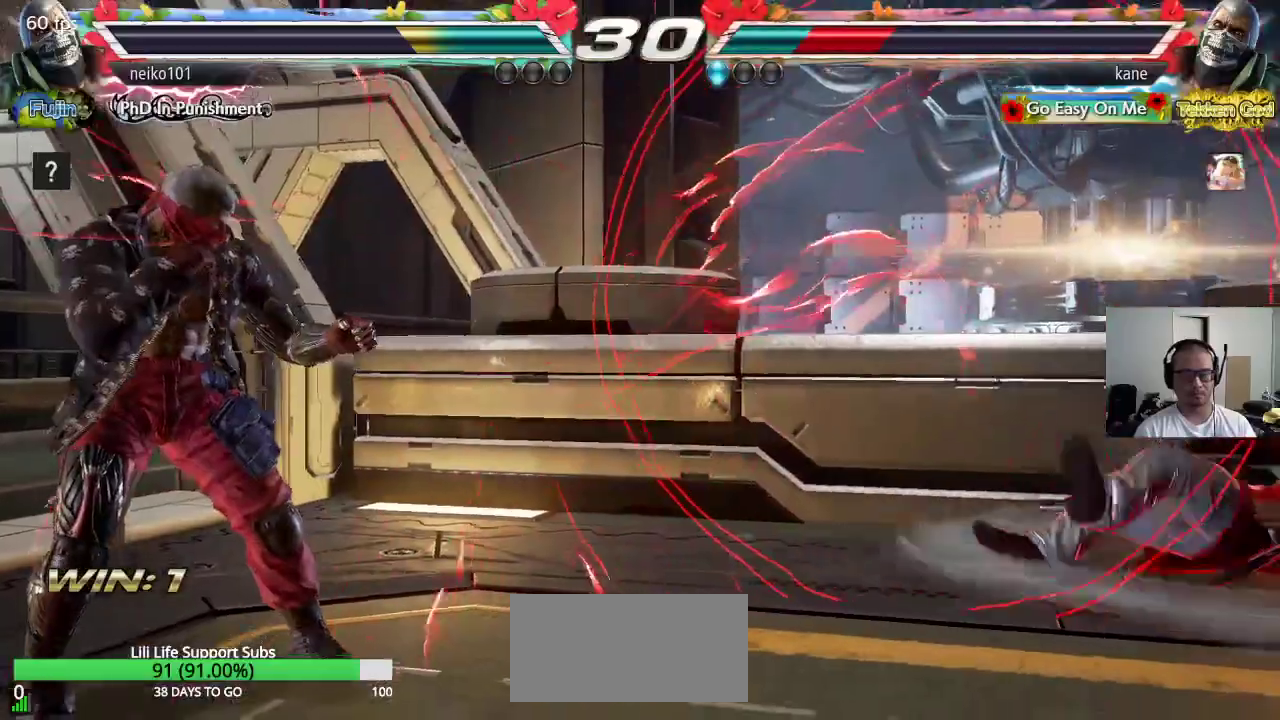
{"buttons": ["CROSS", "CIRCLE"], "left_stick": "down-left", "events": [[333, "left_stick", "down"], [383, "left_stick", "down-left"], [433, "CIRCLE", "down"], [500, "CROSS", "down"]]}
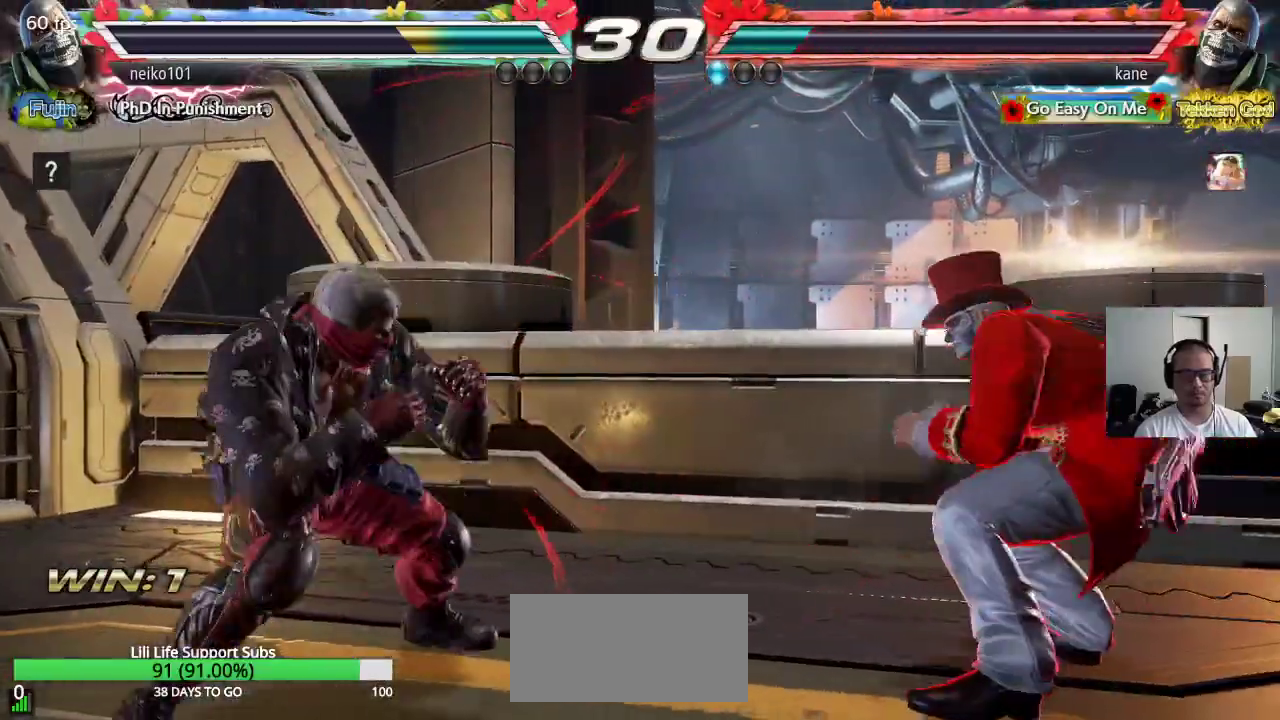
{"buttons": [], "left_stick": "center", "events": [[83, "CIRCLE", "up"], [200, "left_stick", "center"], [267, "CROSS", "up"]]}
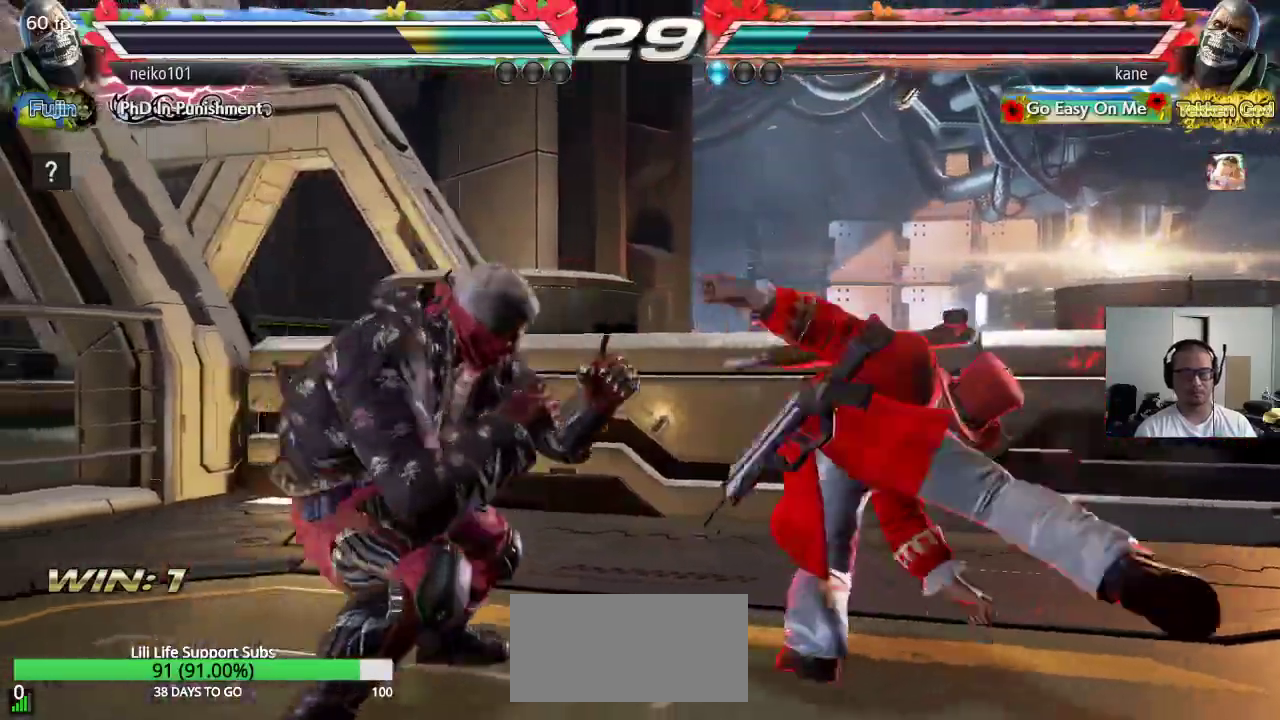
{"buttons": [], "left_stick": "right", "events": [[83, "left_stick", "right"]]}
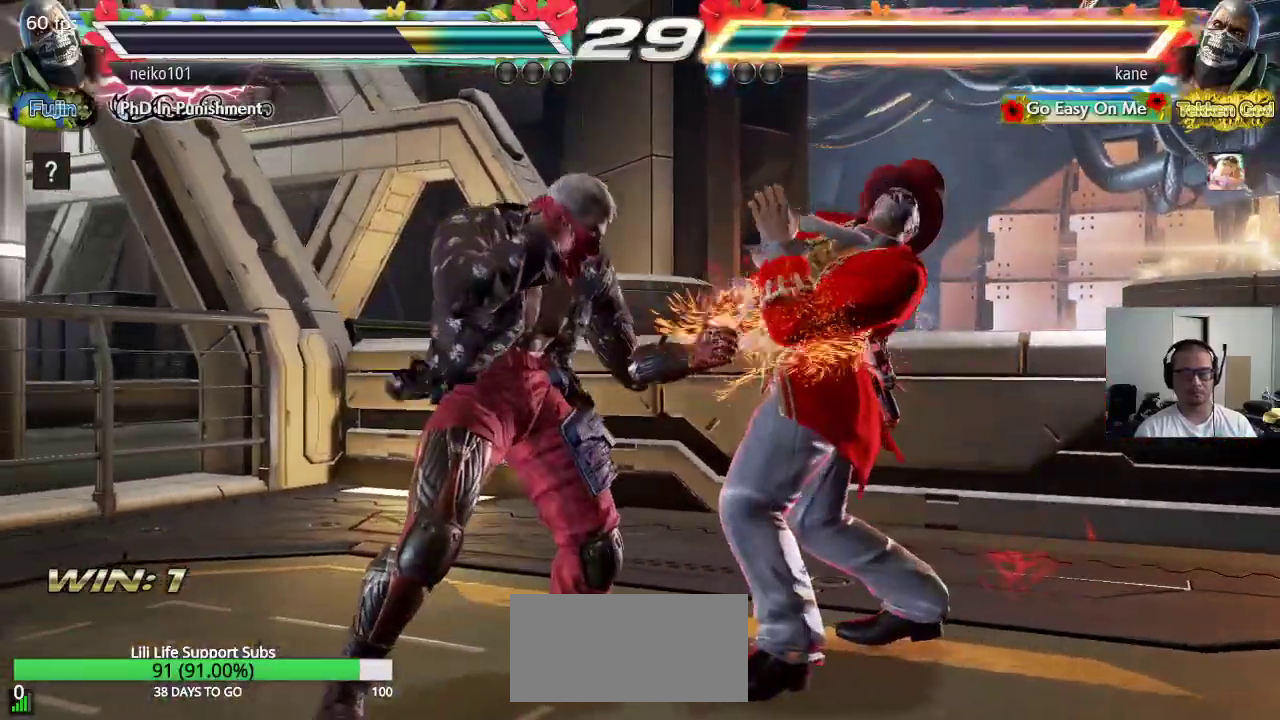
{"buttons": [], "left_stick": "right", "events": []}
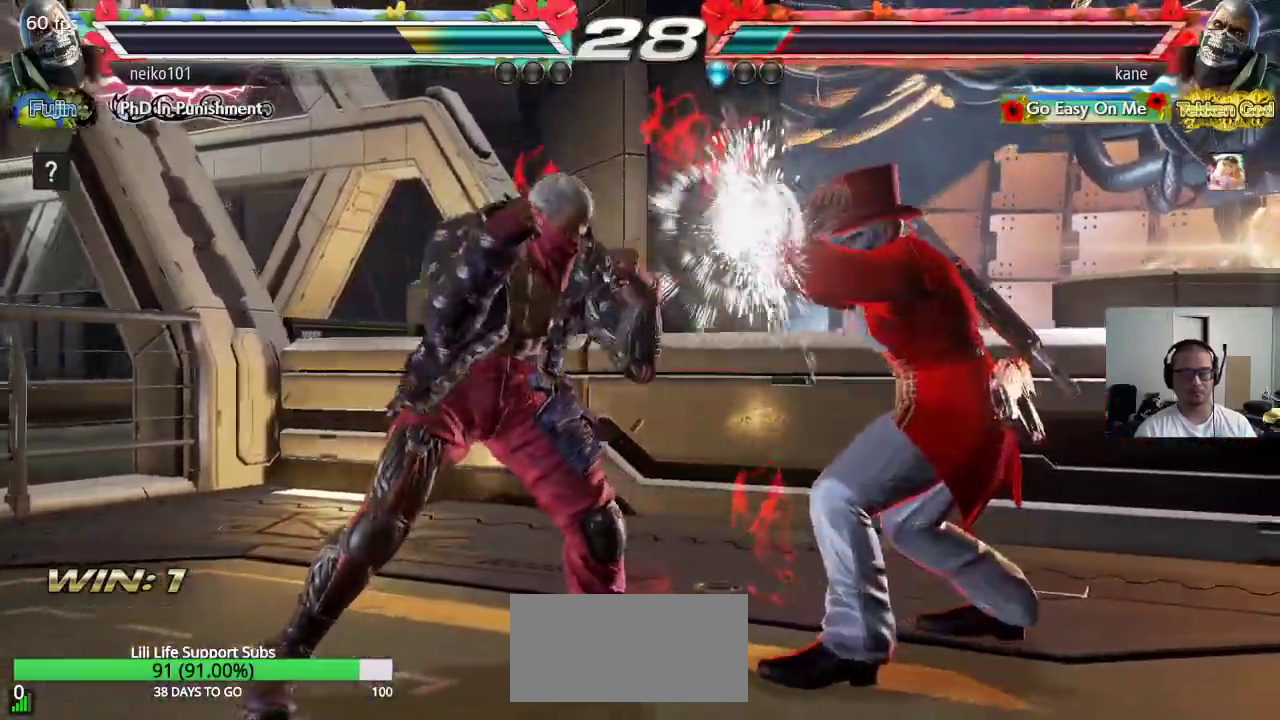
{"buttons": [], "left_stick": "center", "events": [[217, "left_stick", "center"], [283, "left_stick", "right"], [350, "left_stick", "center"], [417, "left_stick", "right"], [483, "left_stick", "center"]]}
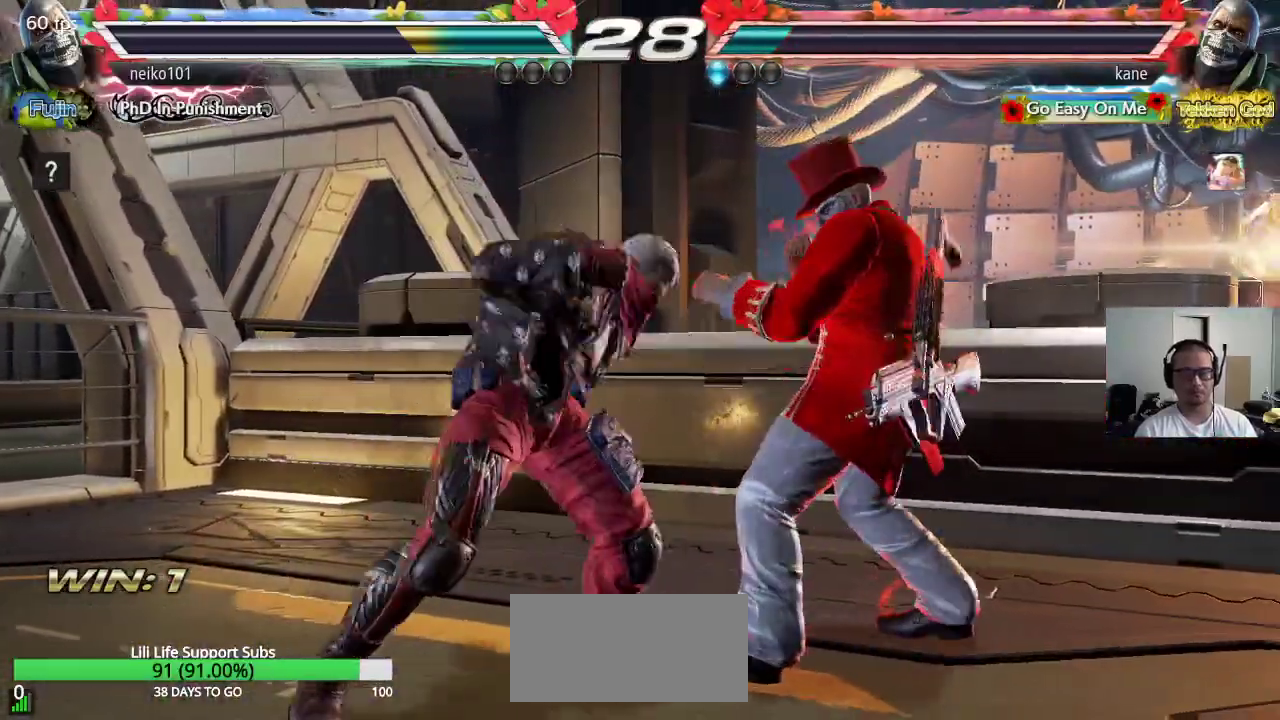
{"buttons": [], "left_stick": "right", "events": [[33, "left_stick", "right"]]}
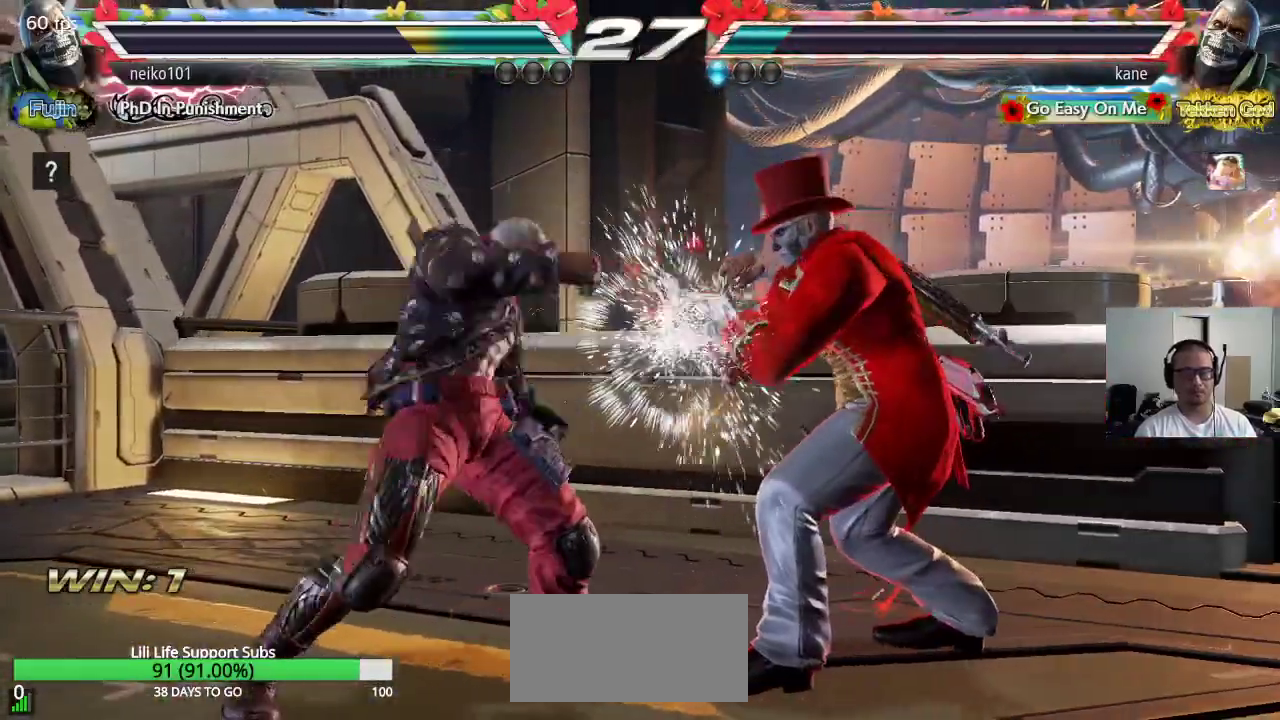
{"buttons": [], "left_stick": "right", "events": []}
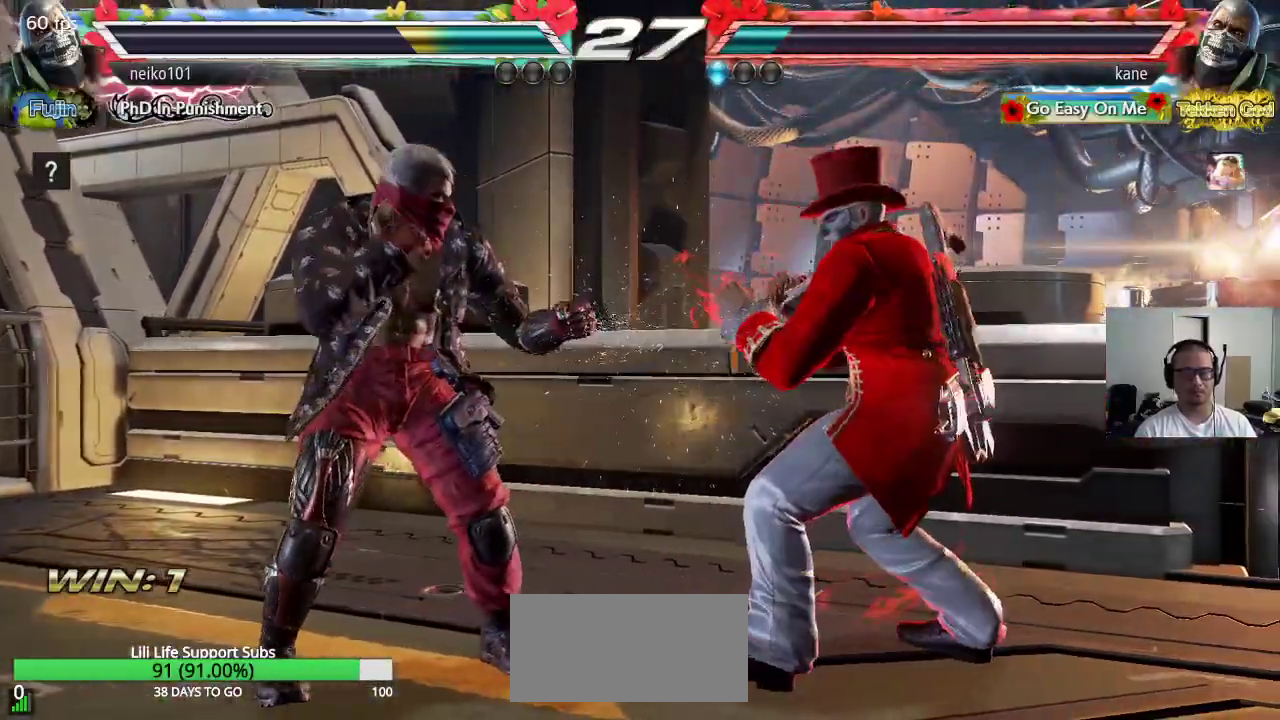
{"buttons": [], "left_stick": "center", "events": [[67, "SQUARE", "down"], [67, "TRIANGLE", "down"], [450, "left_stick", "center"], [483, "TRIANGLE", "up"], [500, "SQUARE", "up"]]}
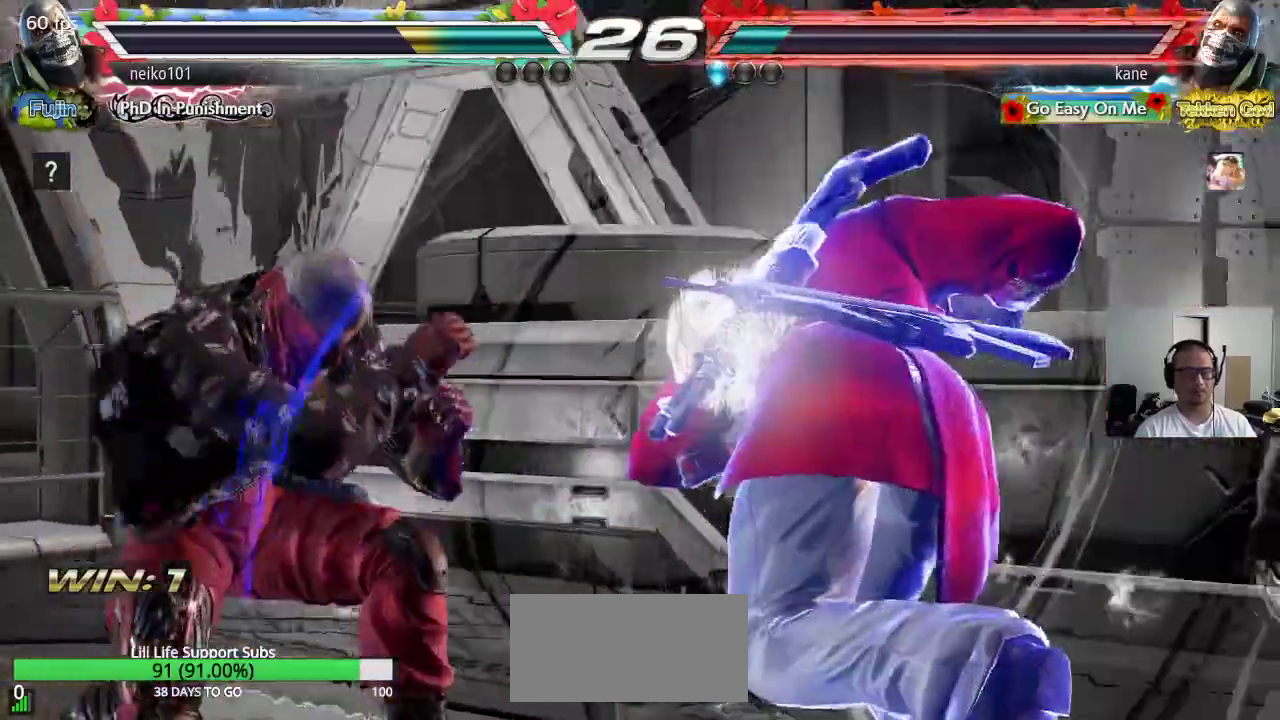
{"buttons": [], "left_stick": "center", "events": []}
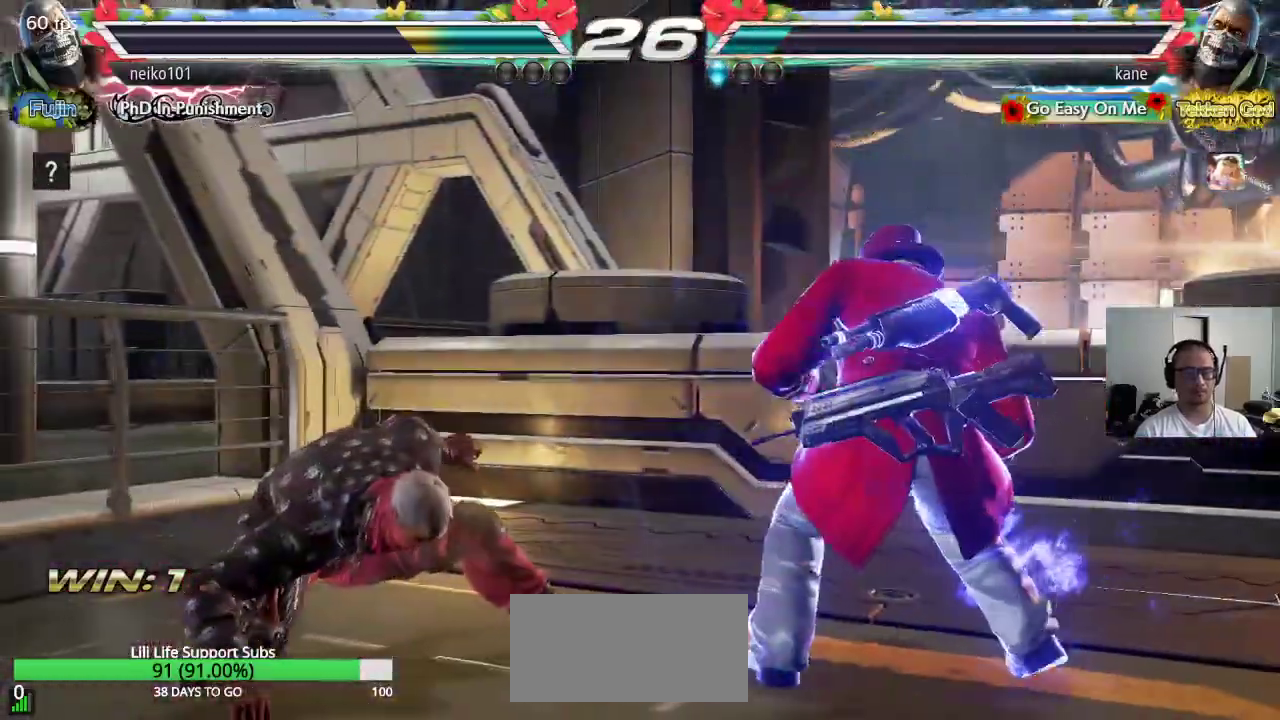
{"buttons": [], "left_stick": "center", "events": [[50, "left_stick", "up-left"], [100, "CIRCLE", "down"], [167, "CIRCLE", "up"], [183, "CROSS", "down"], [400, "CROSS", "up"], [400, "left_stick", "center"]]}
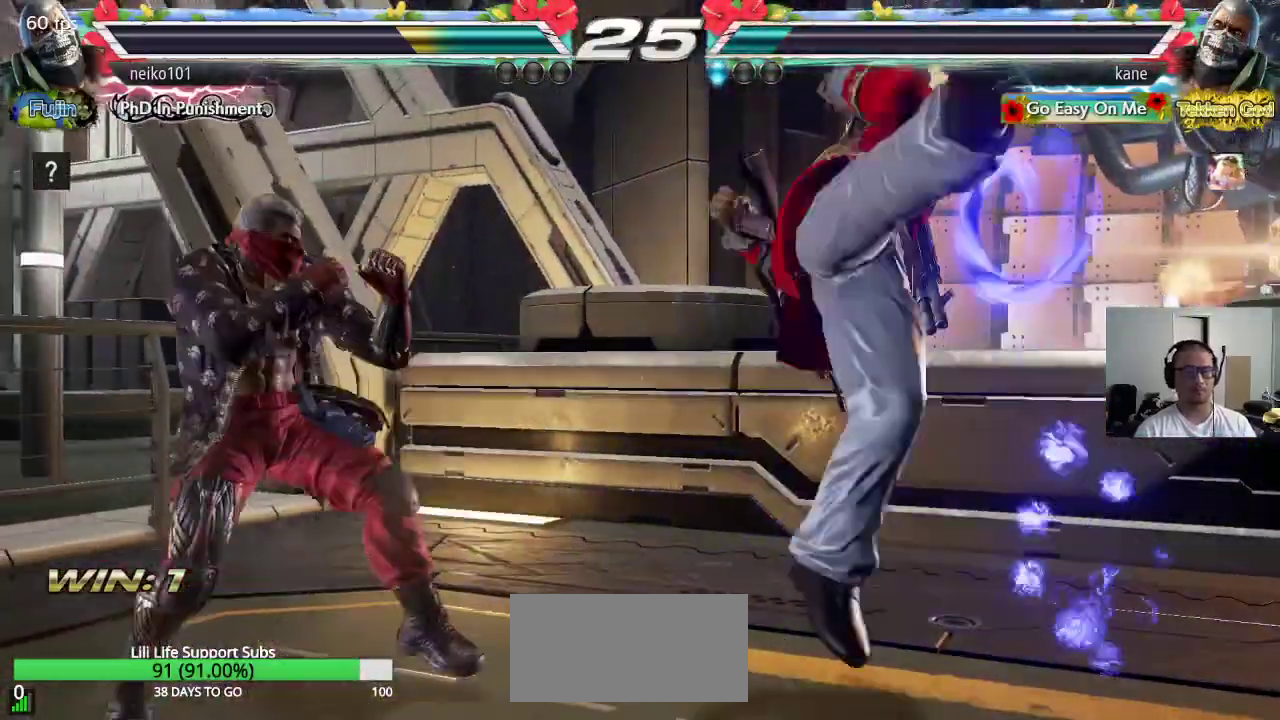
{"buttons": [], "left_stick": "right", "events": [[283, "left_stick", "right"]]}
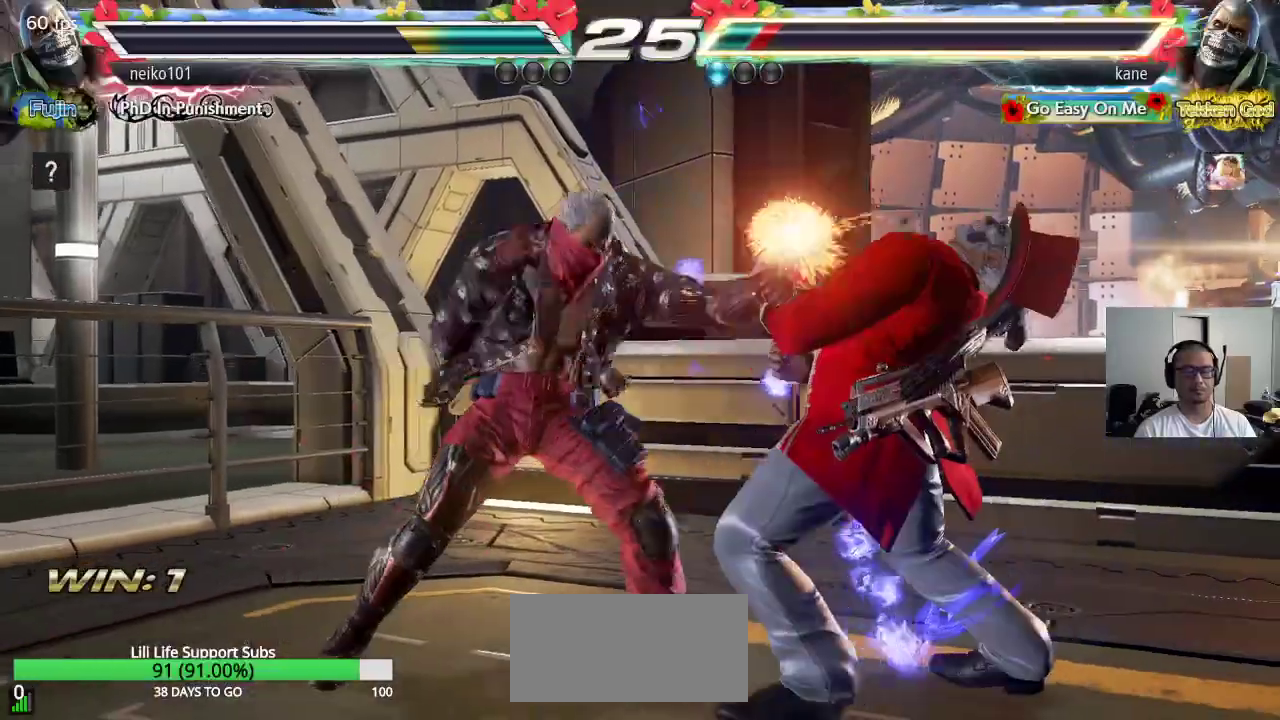
{"buttons": [], "left_stick": "right", "events": []}
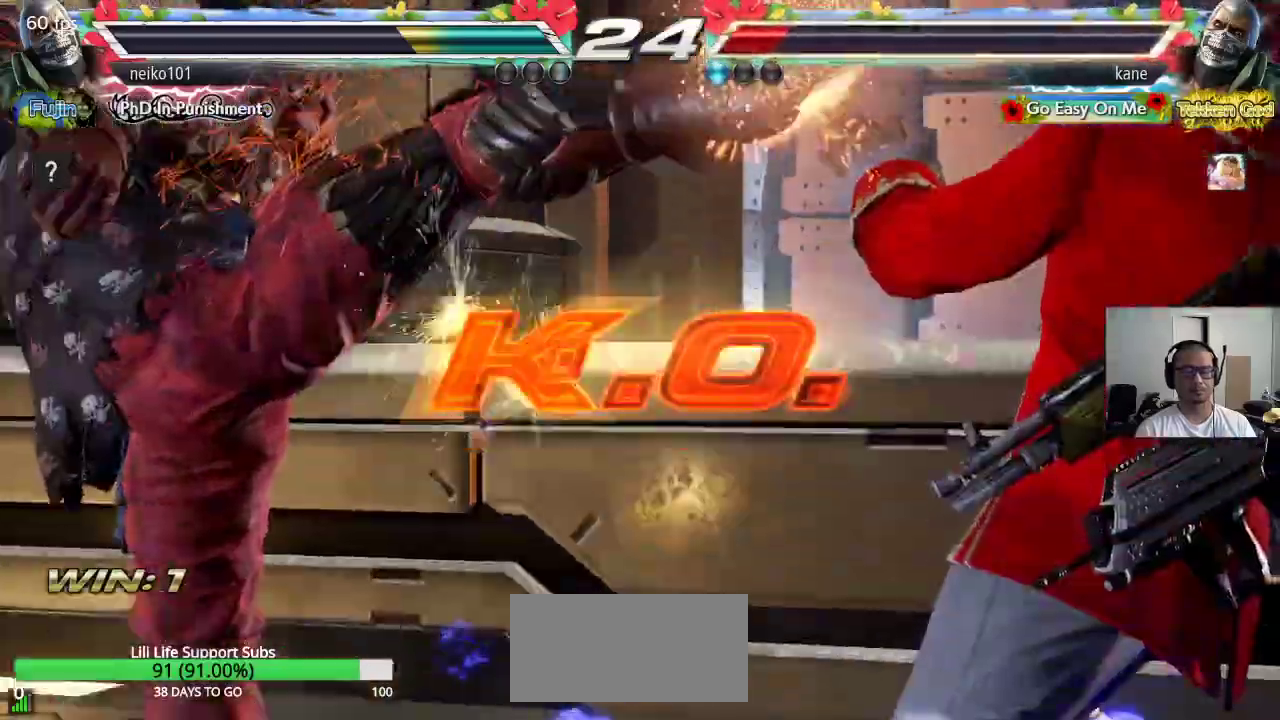
{"buttons": ["SQUARE", "TRIANGLE"], "left_stick": "center", "events": [[283, "left_stick", "center"], [400, "SQUARE", "down"], [450, "TRIANGLE", "down"]]}
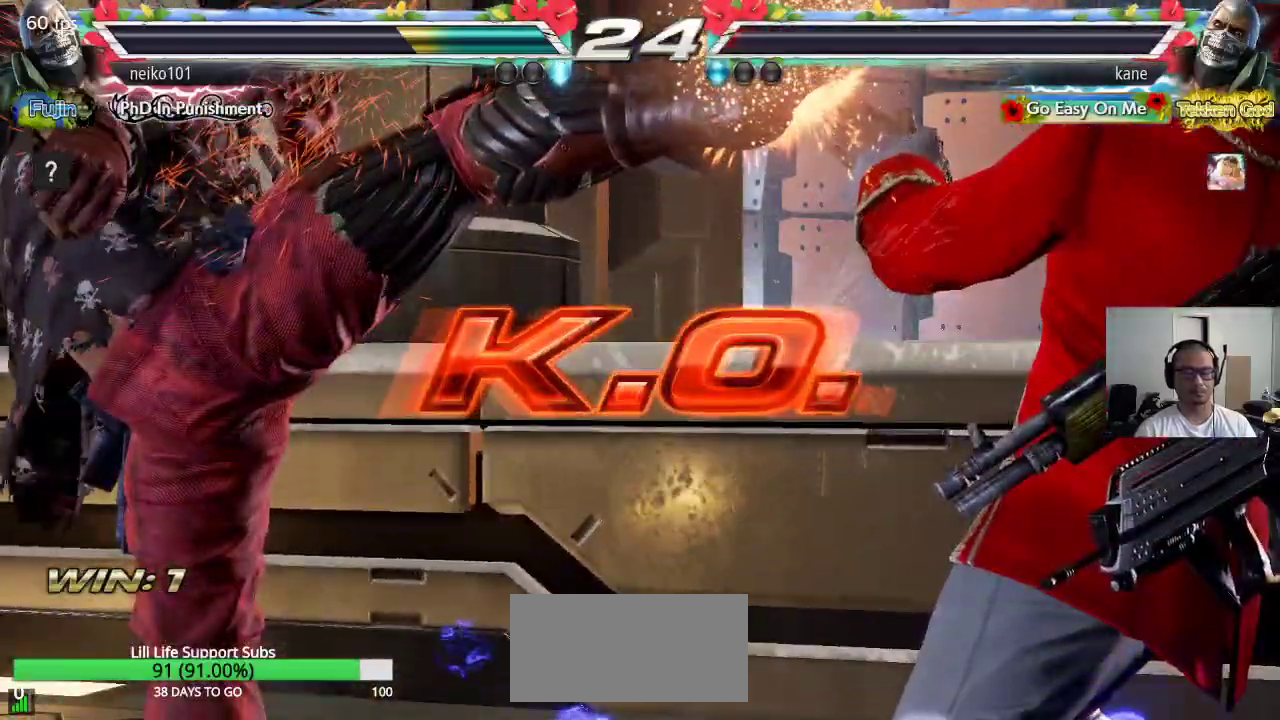
{"buttons": [], "left_stick": "center", "events": [[17, "SQUARE", "up"], [33, "TRIANGLE", "up"], [133, "CROSS", "down"], [150, "CIRCLE", "down"], [200, "CROSS", "up"], [233, "CIRCLE", "up"], [300, "SQUARE", "down"], [333, "TRIANGLE", "down"], [383, "SQUARE", "up"], [417, "TRIANGLE", "up"]]}
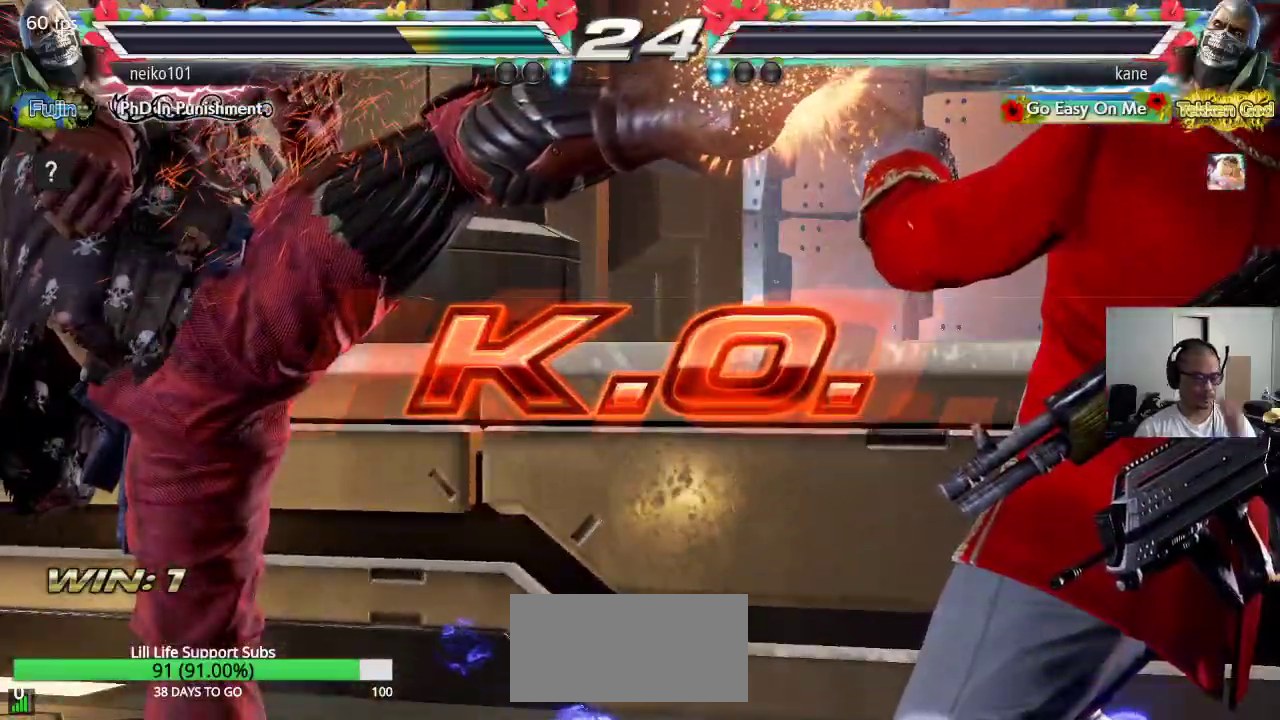
{"buttons": [], "left_stick": "center", "events": [[33, "CIRCLE", "down"], [33, "CROSS", "down"], [67, "CROSS", "up"], [150, "CIRCLE", "up"]]}
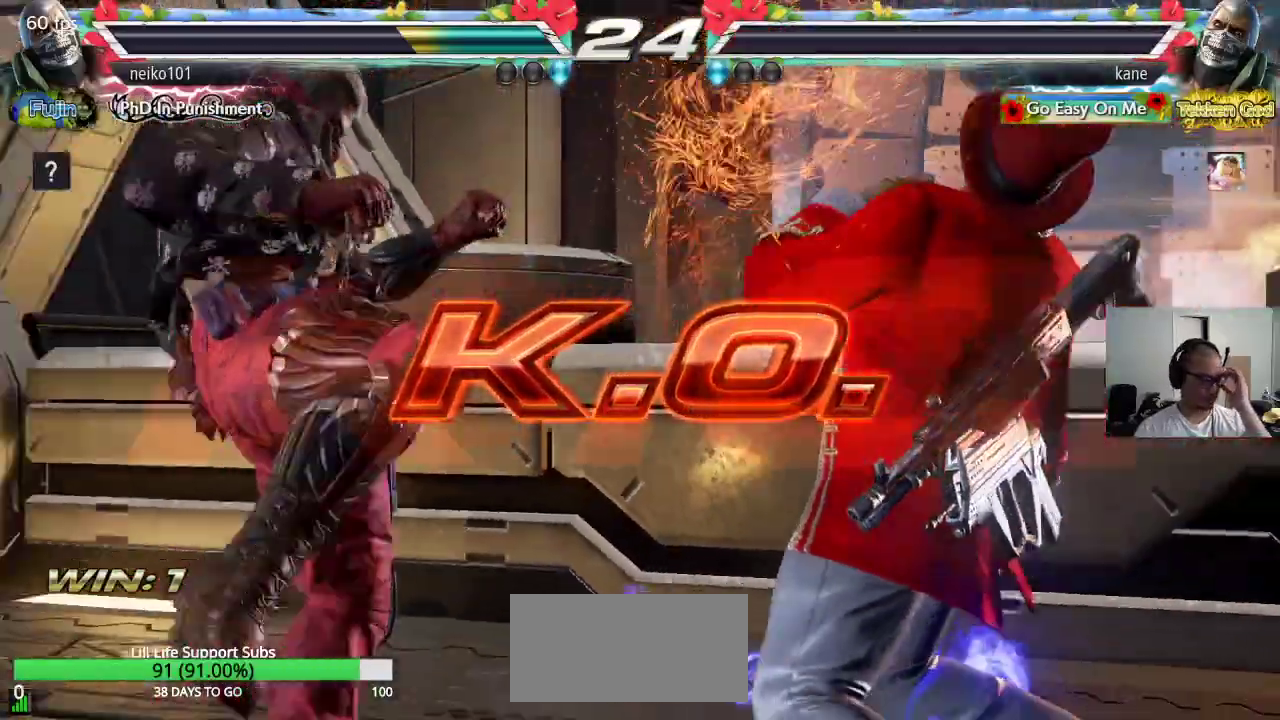
{"buttons": [], "left_stick": "center", "events": []}
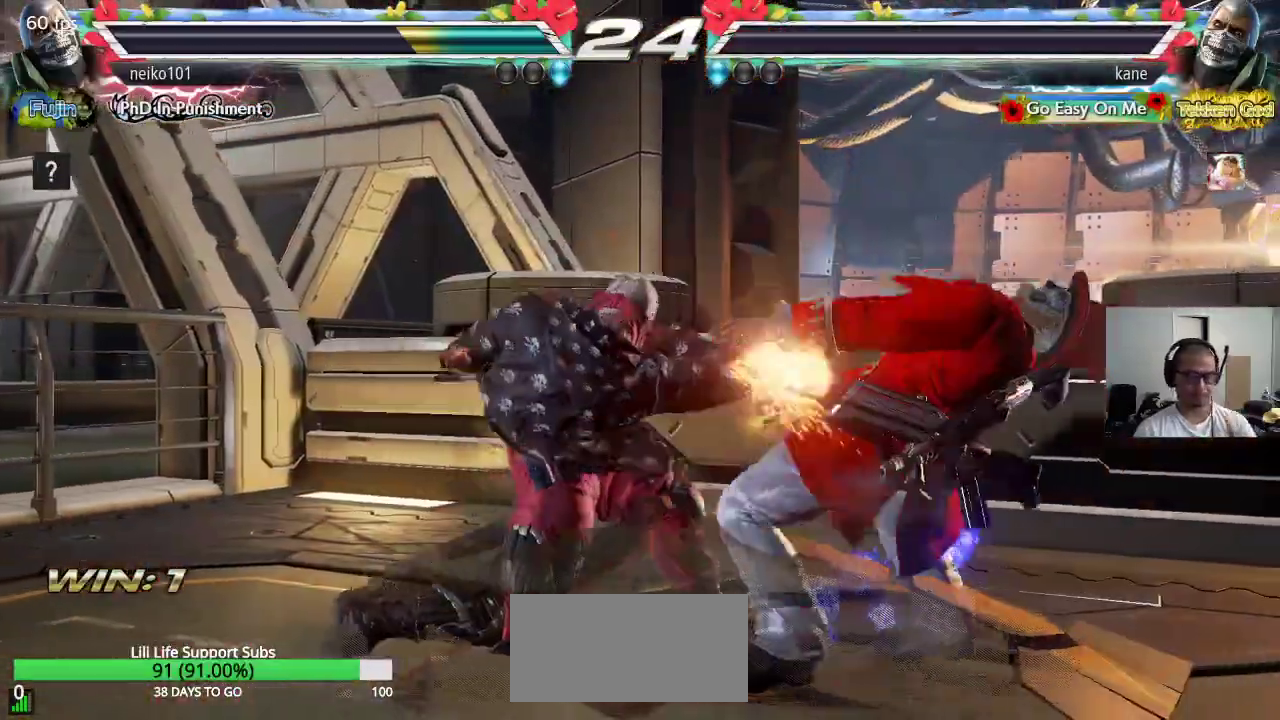
{"buttons": [], "left_stick": "center", "events": []}
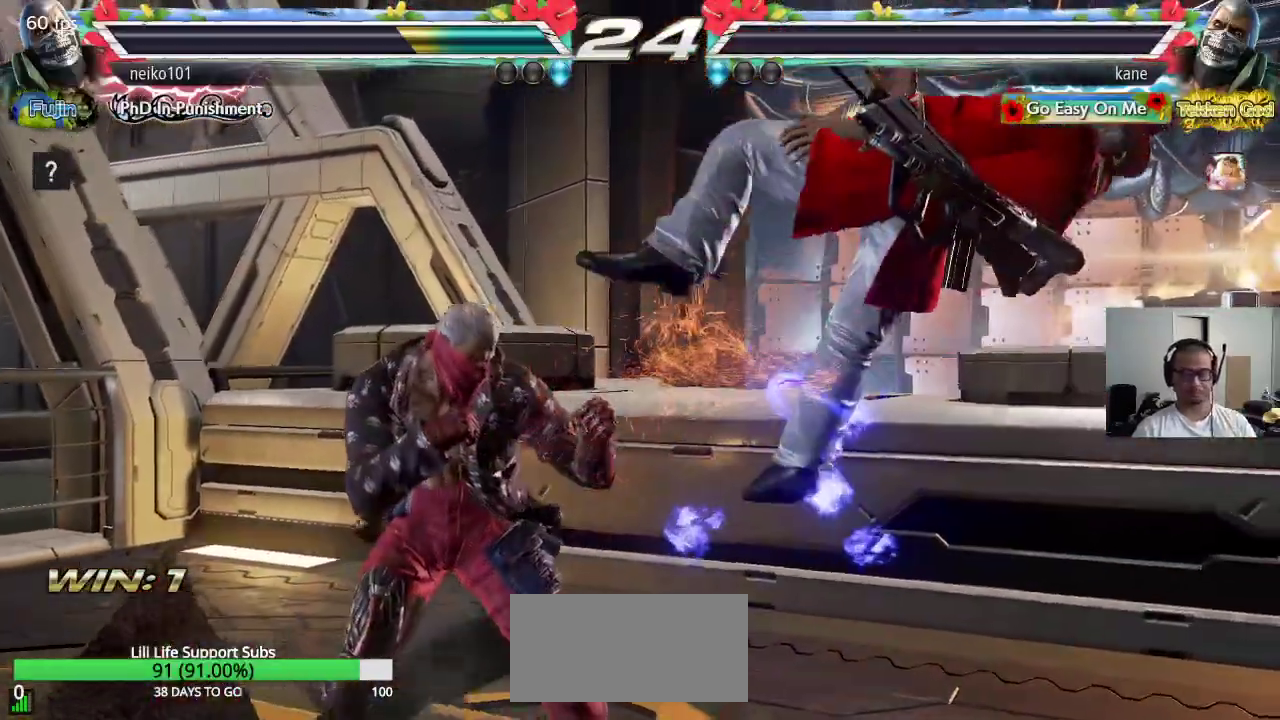
{"buttons": [], "left_stick": "center", "events": []}
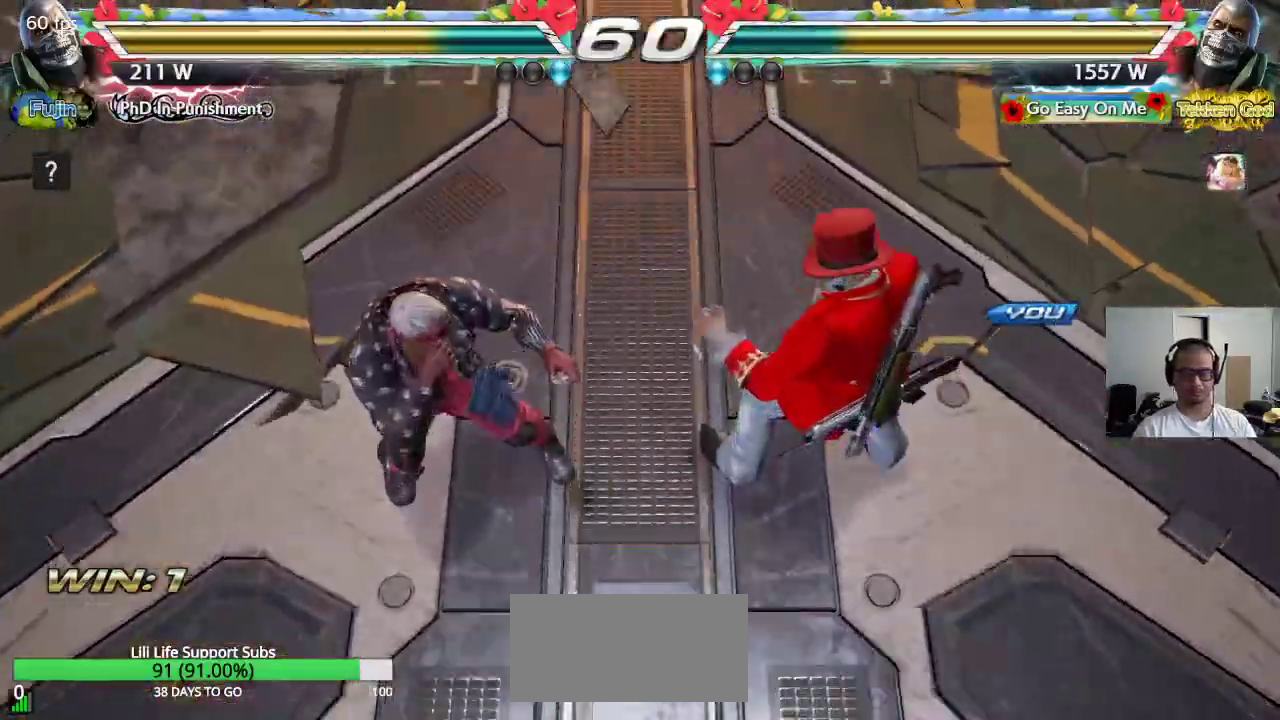
{"buttons": [], "left_stick": "left", "events": [[333, "left_stick", "right"], [367, "CROSS", "down"], [383, "SQUARE", "down"], [417, "TRIANGLE", "down"], [450, "CROSS", "up"], [450, "left_stick", "down"], [500, "SQUARE", "up"], [500, "TRIANGLE", "up"], [500, "left_stick", "left"]]}
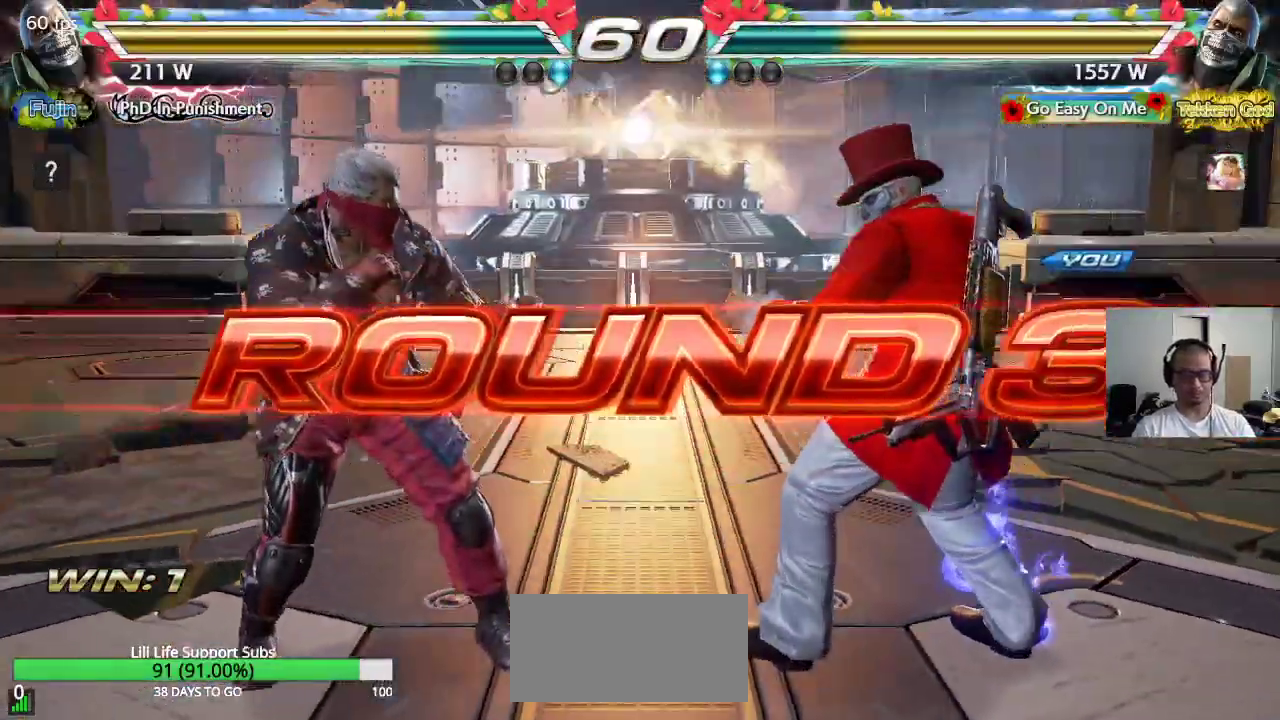
{"buttons": ["CROSS", "SQUARE"], "left_stick": "center", "events": [[17, "CROSS", "down"], [83, "TRIANGLE", "down"], [117, "CROSS", "up"], [133, "left_stick", "up-right"], [150, "SQUARE", "down"], [150, "TRIANGLE", "up"], [167, "CROSS", "down"], [233, "SQUARE", "up"], [233, "TRIANGLE", "down"], [250, "CROSS", "up"], [317, "CROSS", "down"], [317, "SQUARE", "down"], [317, "TRIANGLE", "up"], [317, "left_stick", "down"], [383, "TRIANGLE", "down"], [383, "left_stick", "center"], [400, "CROSS", "up"], [417, "SQUARE", "up"], [483, "CROSS", "down"], [483, "SQUARE", "down"], [500, "TRIANGLE", "up"]]}
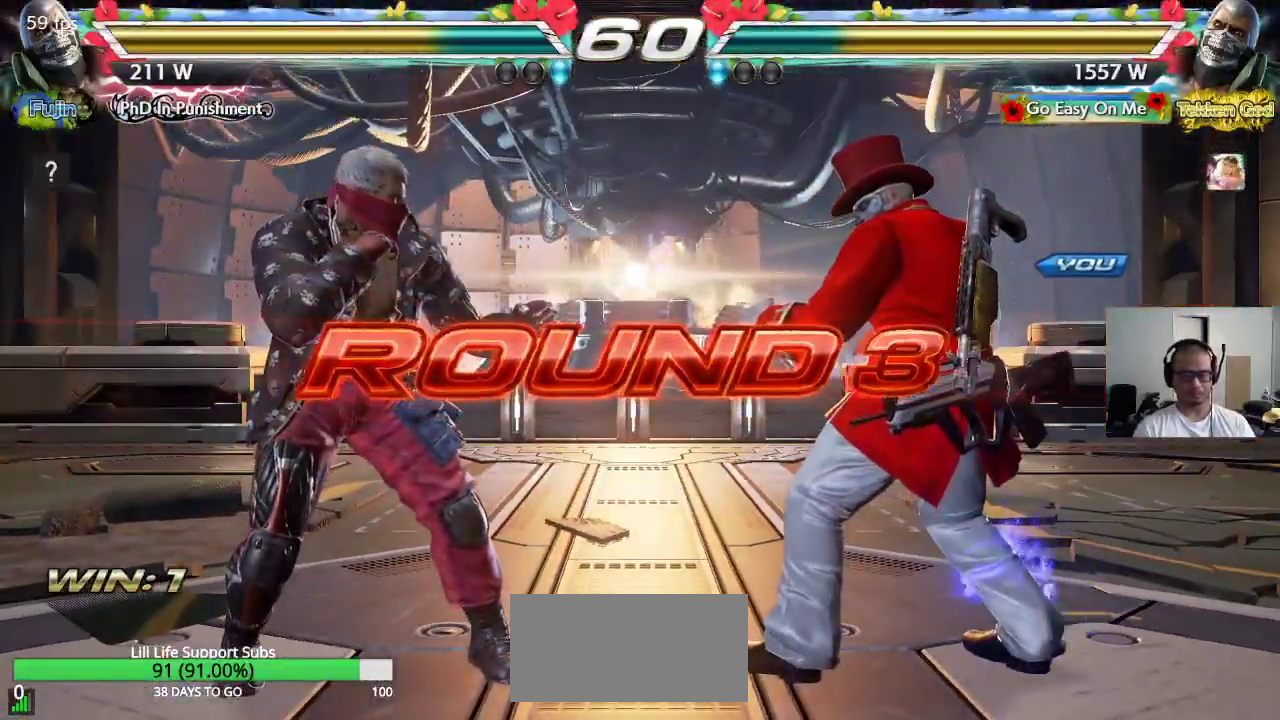
{"buttons": ["CROSS", "SQUARE", "TRIANGLE"], "left_stick": "center", "events": [[50, "CROSS", "up"], [50, "TRIANGLE", "down"], [83, "SQUARE", "up"], [133, "SQUARE", "down"], [150, "CROSS", "down"], [150, "TRIANGLE", "up"], [217, "CROSS", "up"], [217, "TRIANGLE", "down"], [233, "SQUARE", "up"], [300, "CROSS", "down"], [300, "SQUARE", "down"]]}
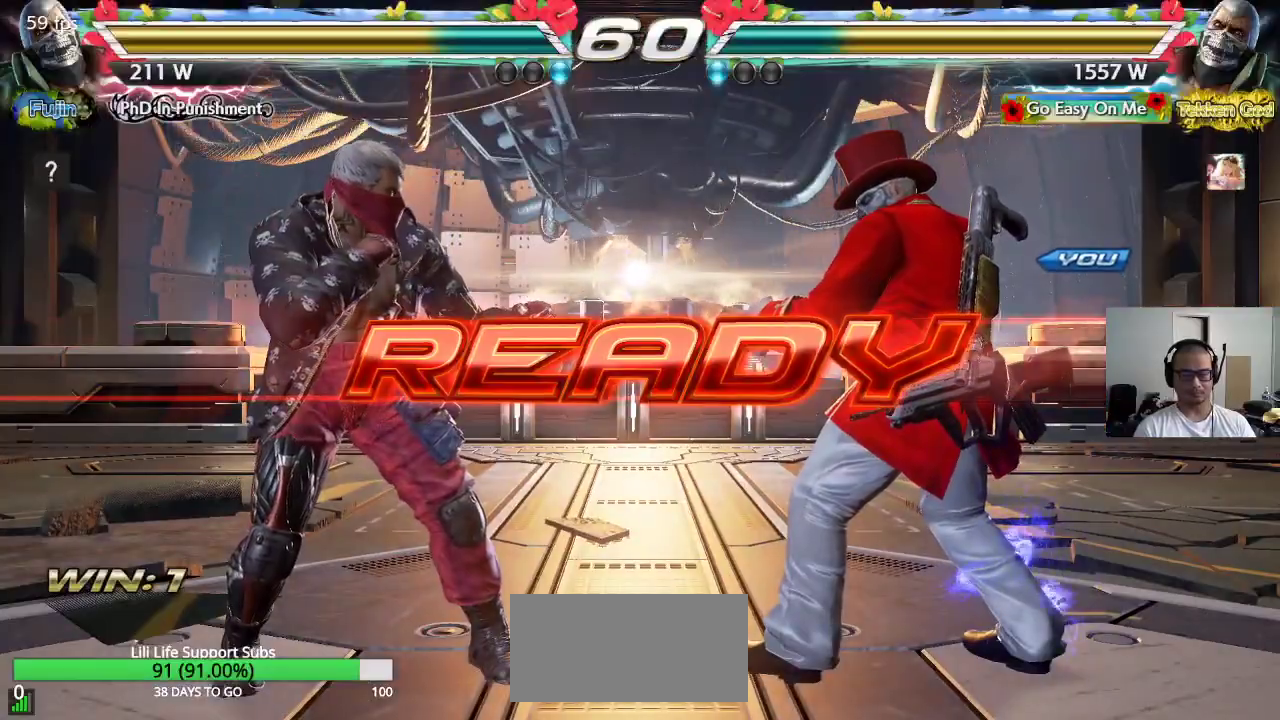
{"buttons": [], "left_stick": "center", "events": [[67, "CROSS", "up"], [483, "TRIANGLE", "up"], [500, "SQUARE", "up"]]}
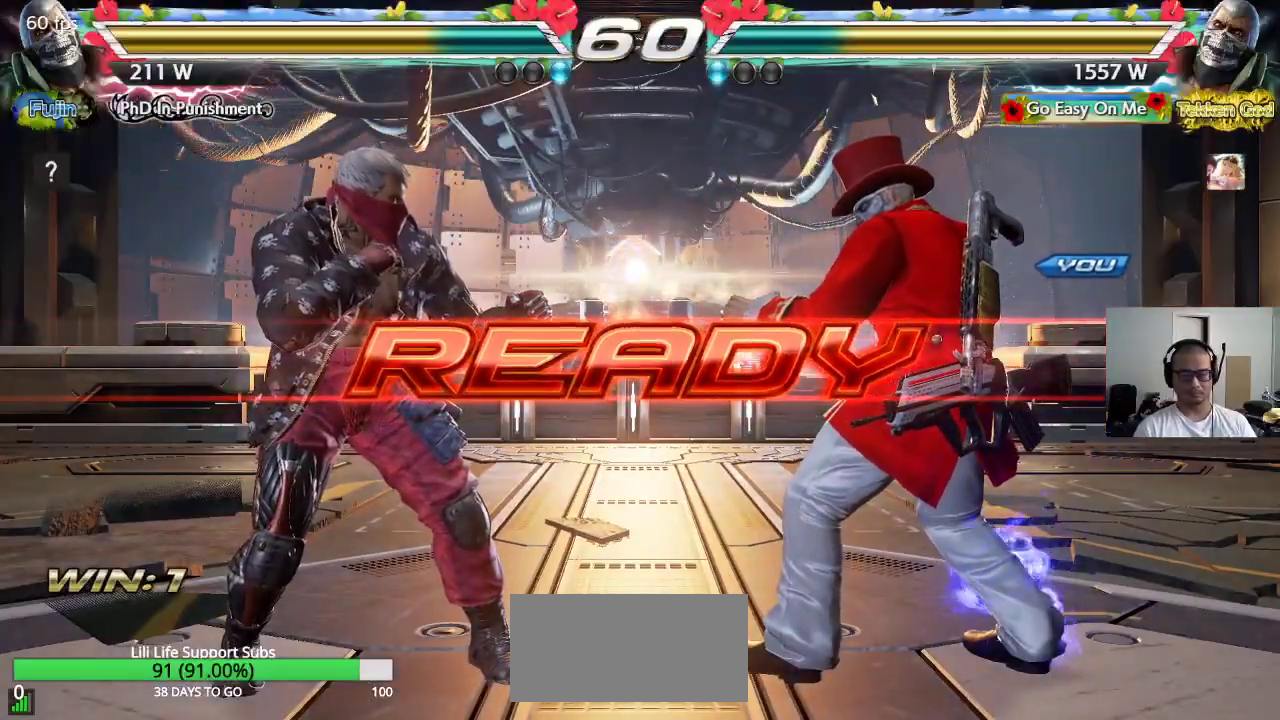
{"buttons": [], "left_stick": "center", "events": []}
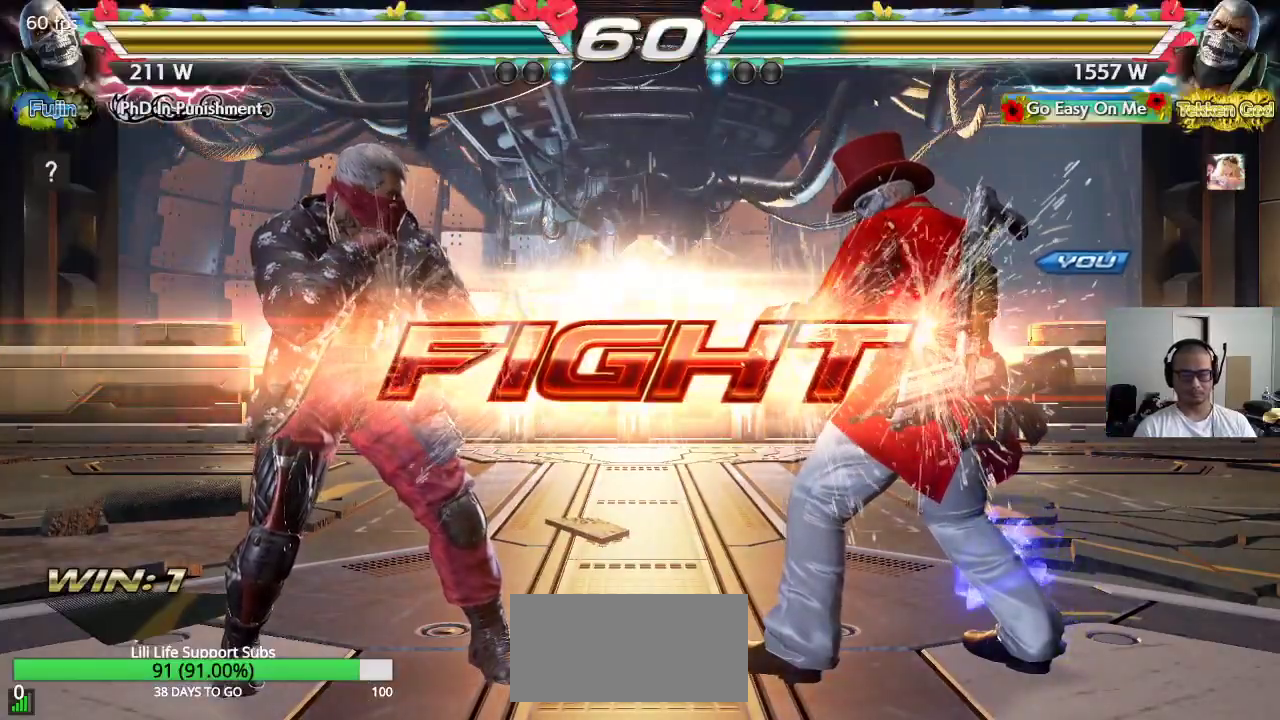
{"buttons": [], "left_stick": "up", "events": [[167, "left_stick", "up"], [267, "left_stick", "center"], [333, "left_stick", "up"]]}